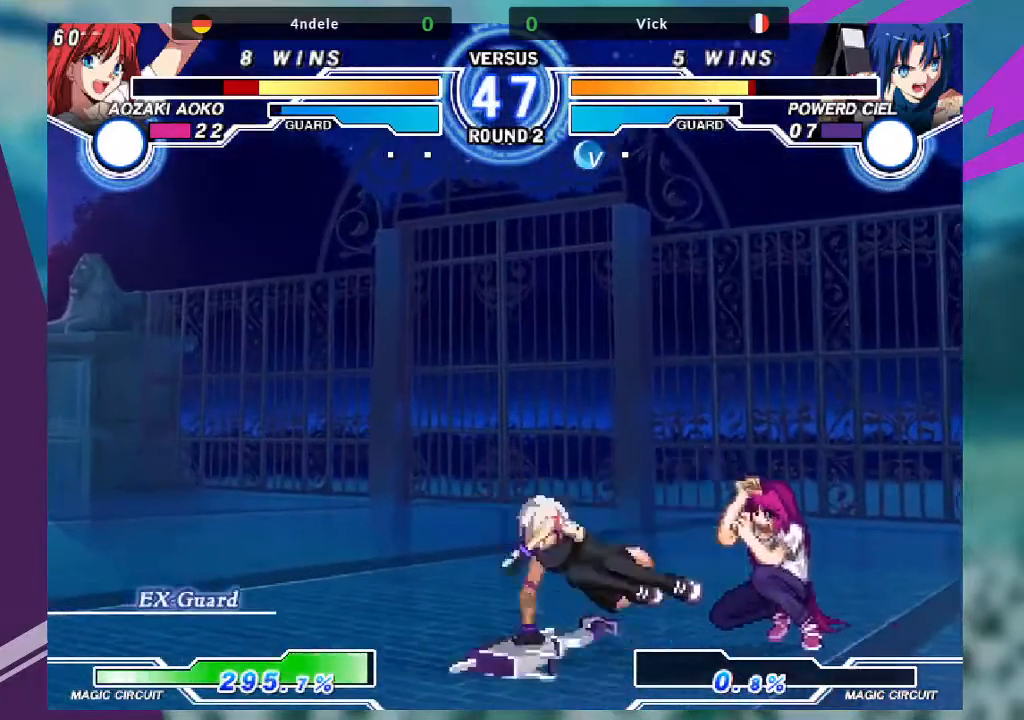
Gameplay with a controller (arcade stick); each line is a JSON object with the inputs held at the frame after it. "events" lists button and stick changes between this image and that frame as [ms after this image, input, new state], when the widget could be followed in between. Not read: L3 R3.
{"buttons": ["TRIANGLE"], "left_stick": "center", "events": [[33, "left_stick", "center"], [66, "R1", "up"], [166, "left_stick", "right"], [233, "left_stick", "down"], [333, "TRIANGLE", "down"], [333, "left_stick", "center"]]}
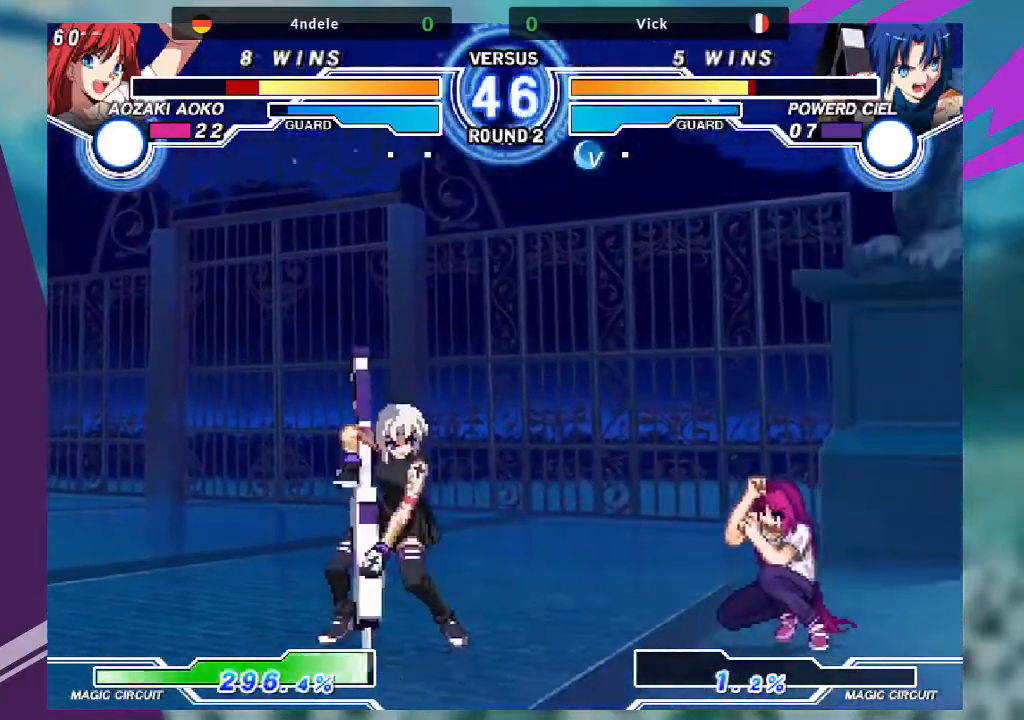
{"buttons": ["TRIANGLE"], "left_stick": "center", "events": []}
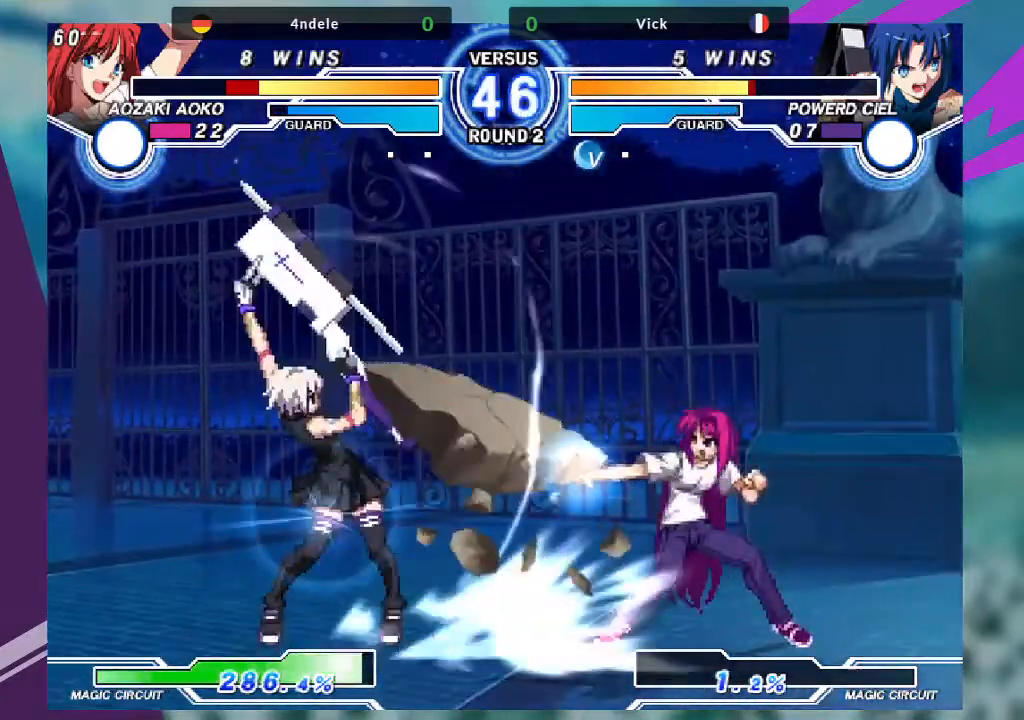
{"buttons": [], "left_stick": "right", "events": [[100, "TRIANGLE", "up"], [133, "left_stick", "right"], [200, "left_stick", "center"], [300, "left_stick", "right"]]}
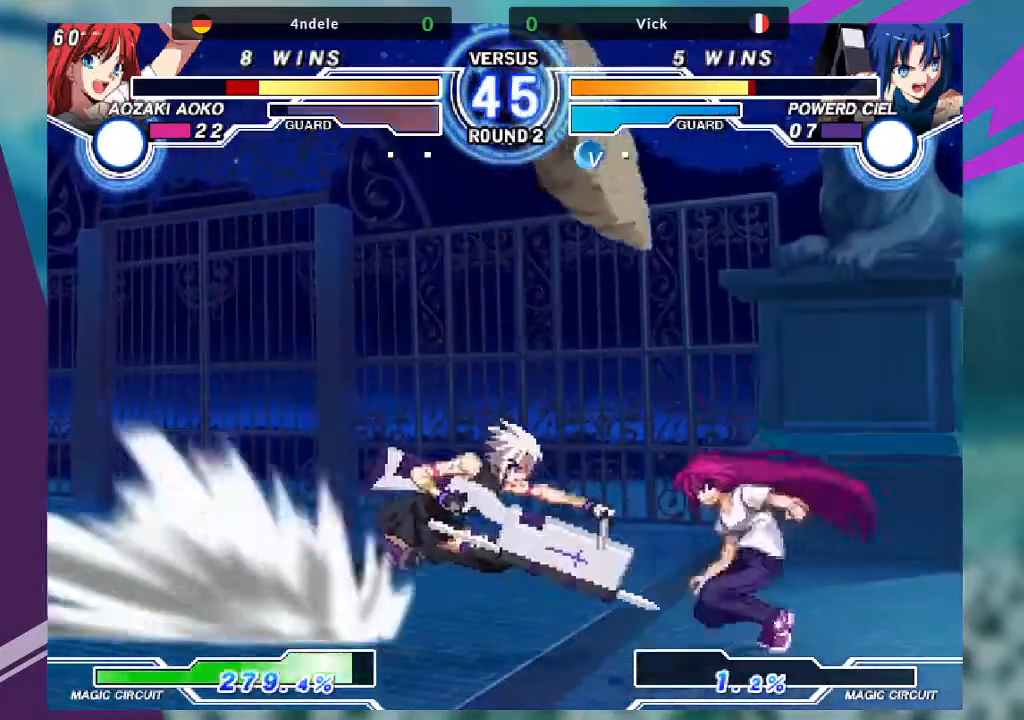
{"buttons": [], "left_stick": "center", "events": [[234, "SQUARE", "down"], [267, "CROSS", "down"], [334, "CROSS", "up"], [367, "SQUARE", "up"], [467, "left_stick", "center"]]}
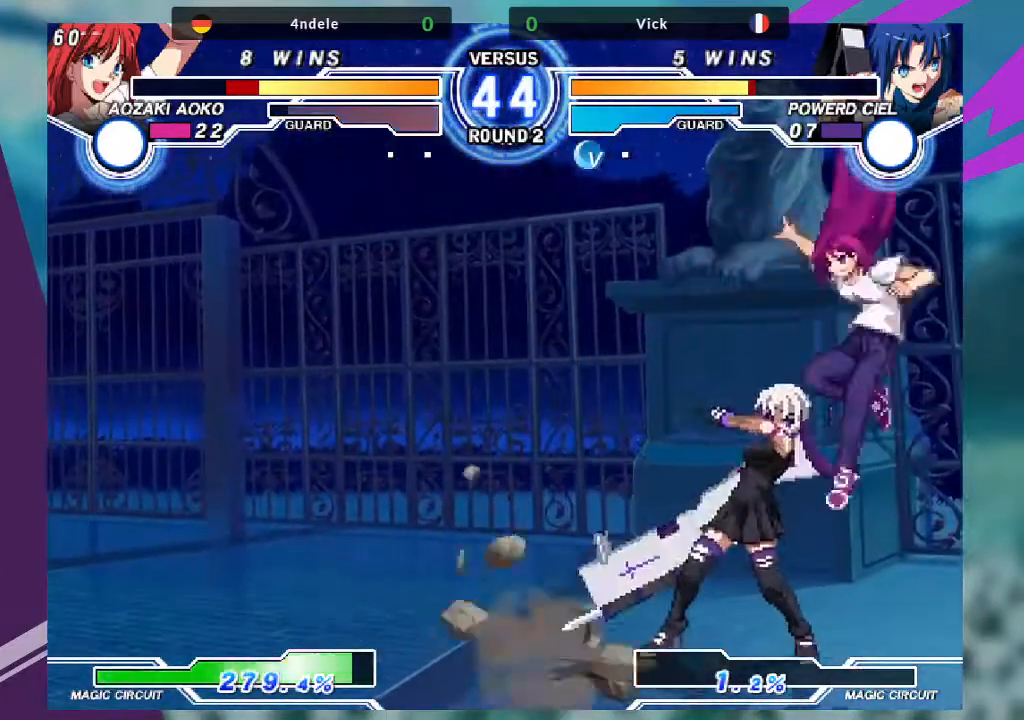
{"buttons": [], "left_stick": "up-left", "events": [[66, "left_stick", "left"], [233, "left_stick", "up-left"]]}
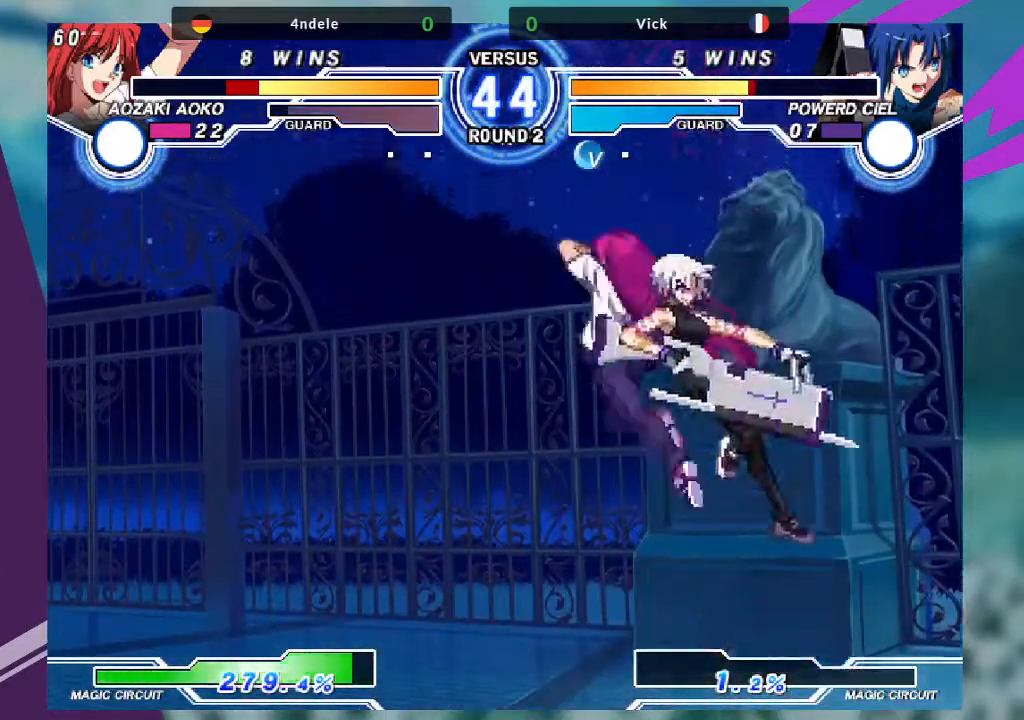
{"buttons": [], "left_stick": "down", "events": [[134, "left_stick", "left"], [234, "R1", "down"], [300, "left_stick", "center"], [367, "R1", "up"], [501, "left_stick", "down"]]}
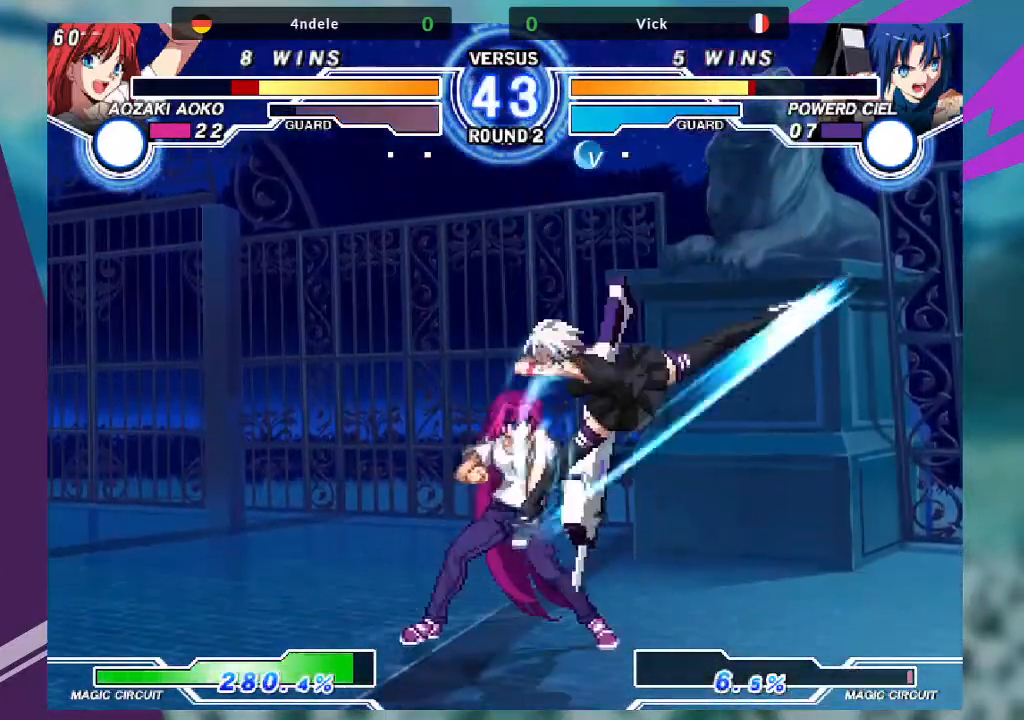
{"buttons": [], "left_stick": "down-right", "events": [[33, "left_stick", "down-right"], [233, "SQUARE", "down"], [400, "SQUARE", "up"]]}
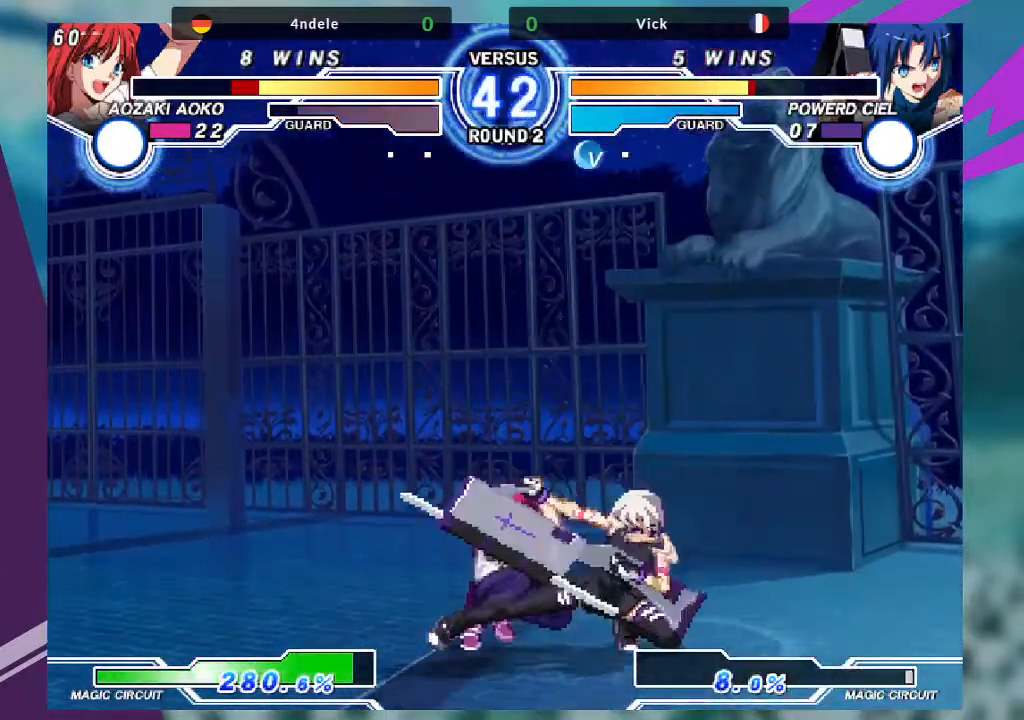
{"buttons": [], "left_stick": "center", "events": [[67, "SQUARE", "down"], [200, "SQUARE", "up"], [234, "left_stick", "center"], [300, "TRIANGLE", "down"], [434, "TRIANGLE", "up"]]}
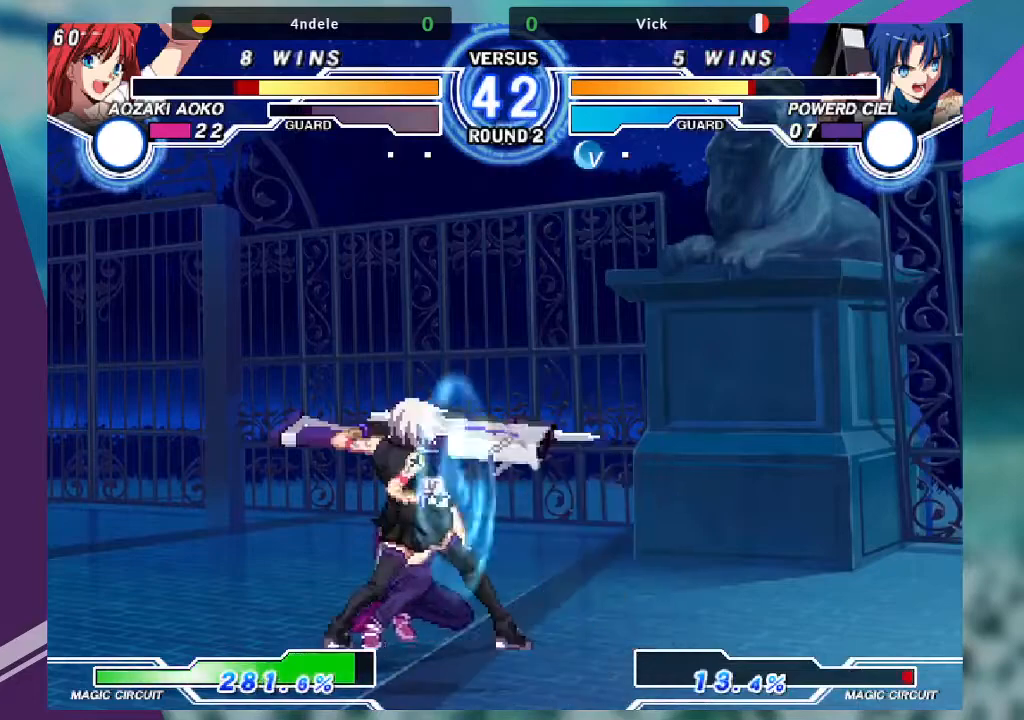
{"buttons": ["TRIANGLE"], "left_stick": "left", "events": [[166, "R1", "down"], [266, "R1", "up"], [367, "left_stick", "left"], [467, "TRIANGLE", "down"]]}
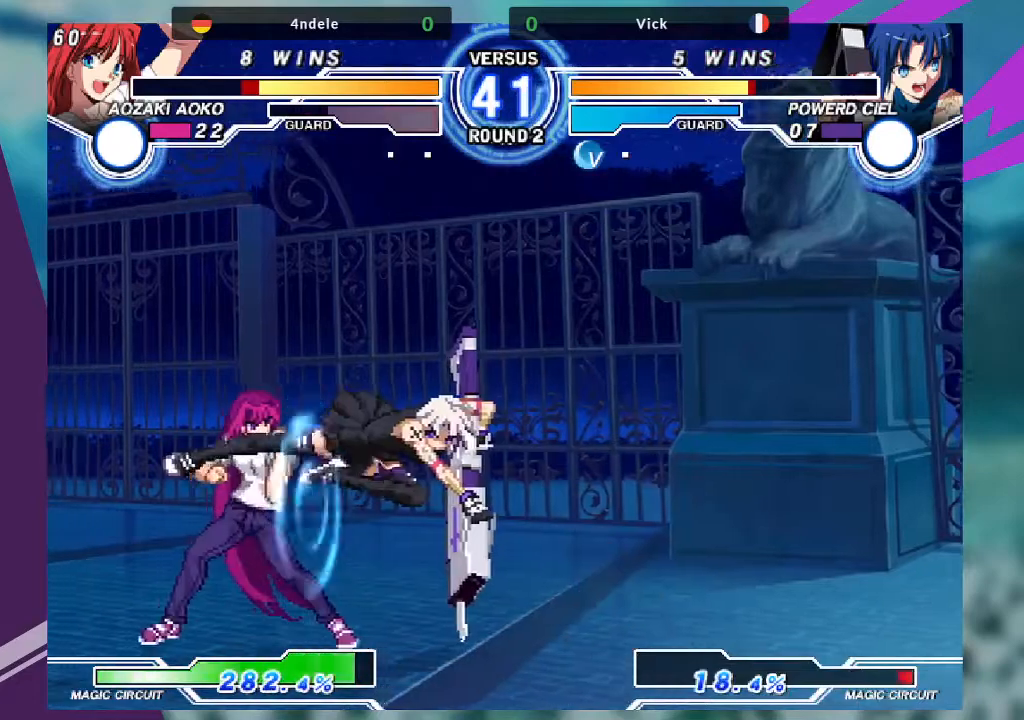
{"buttons": [], "left_stick": "up-left", "events": [[100, "TRIANGLE", "up"], [267, "left_stick", "right"], [467, "left_stick", "up-left"]]}
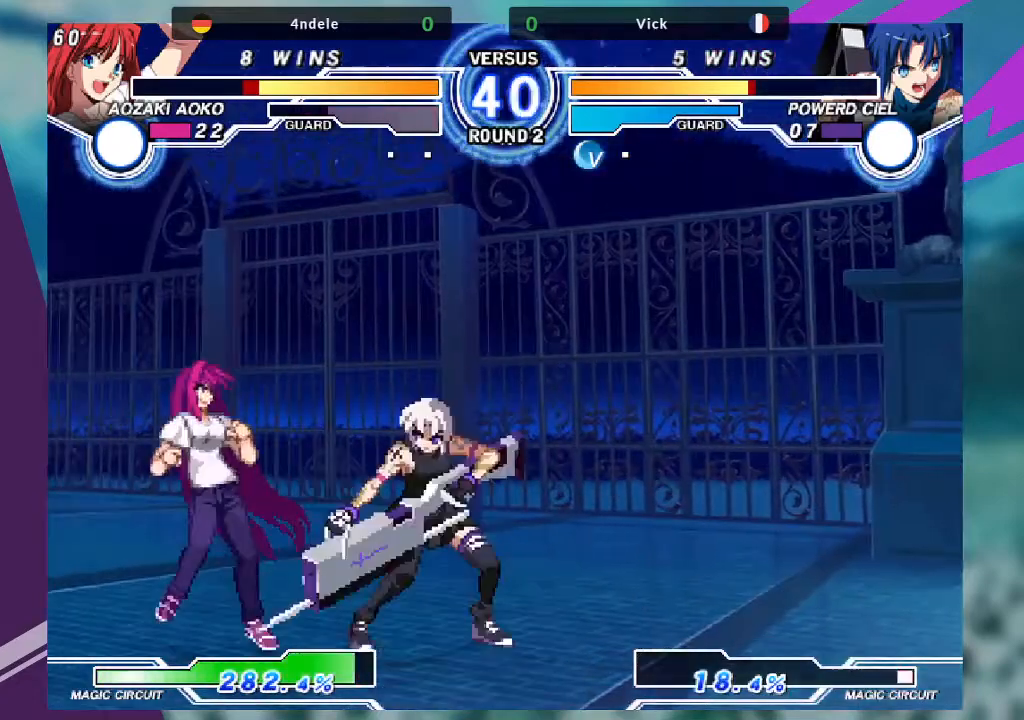
{"buttons": ["TRIANGLE"], "left_stick": "center", "events": [[367, "left_stick", "center"], [500, "TRIANGLE", "down"]]}
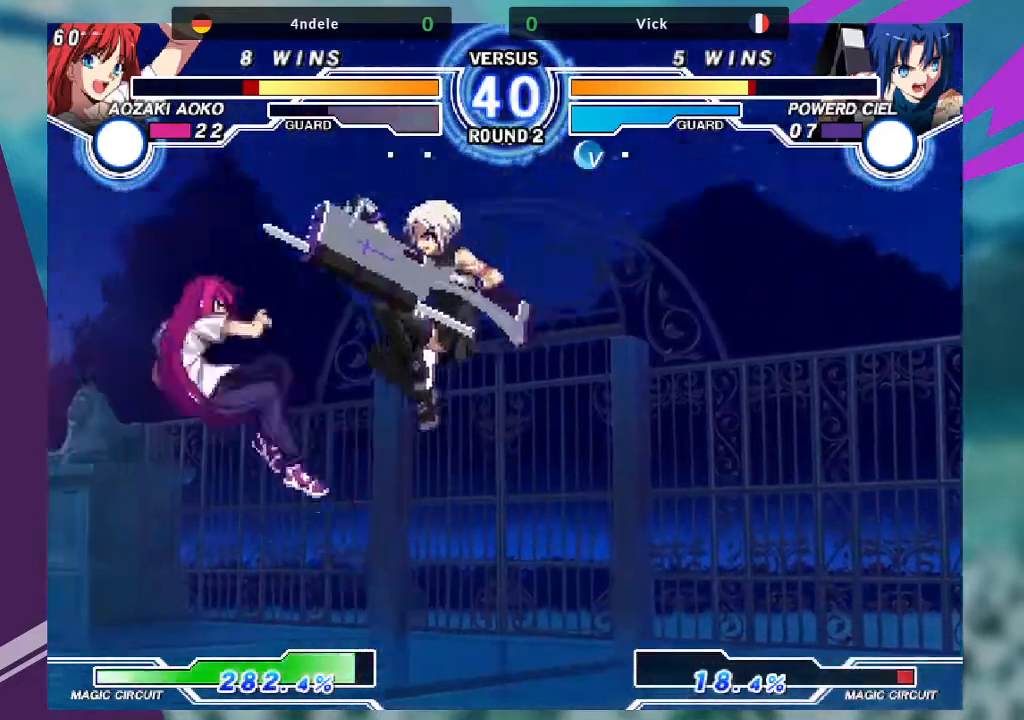
{"buttons": [], "left_stick": "center", "events": [[133, "TRIANGLE", "up"], [300, "left_stick", "left"], [400, "left_stick", "center"]]}